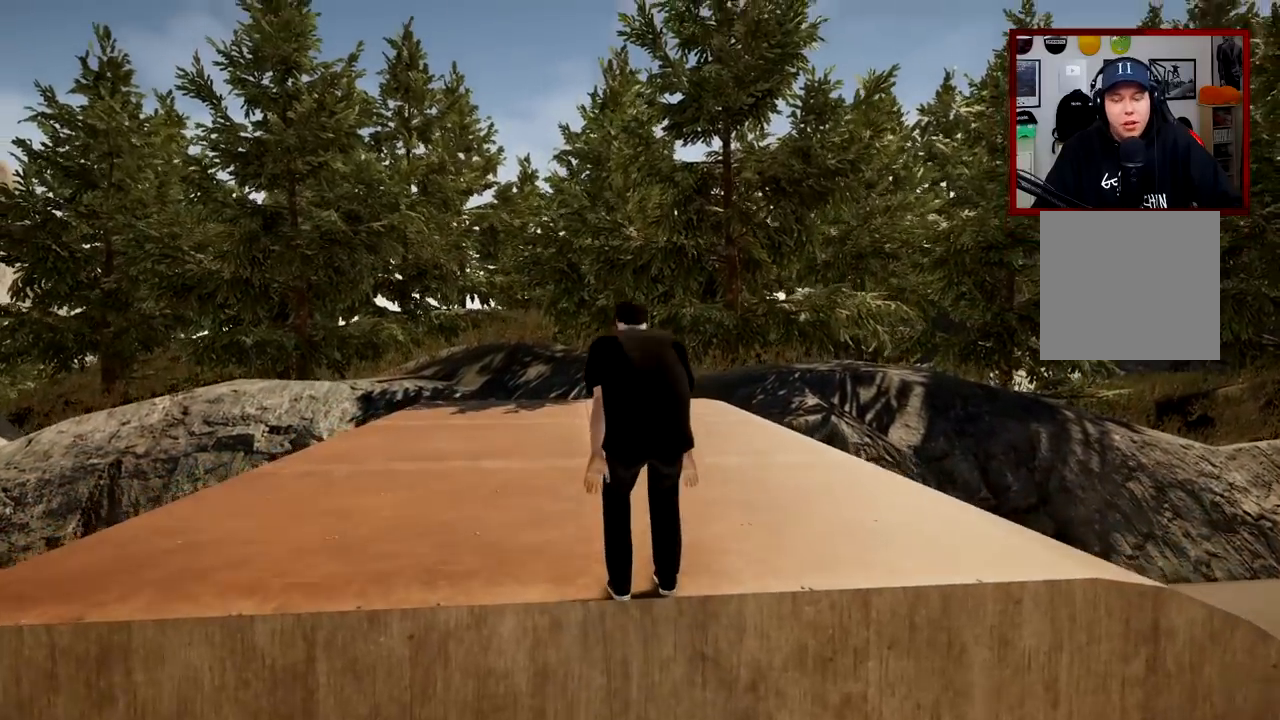
Gameplay with a controller (Xbox layout); each line is a JSON object with the inputs held at the frame after it. "events" lists button and stick changes between this image and that frame as [ms after this image, input, new state], when the widget could be followed in between.
{"buttons": [], "left_stick": "up-left", "right_stick": "down-right", "events": [[484, "right_stick", "down-right"]]}
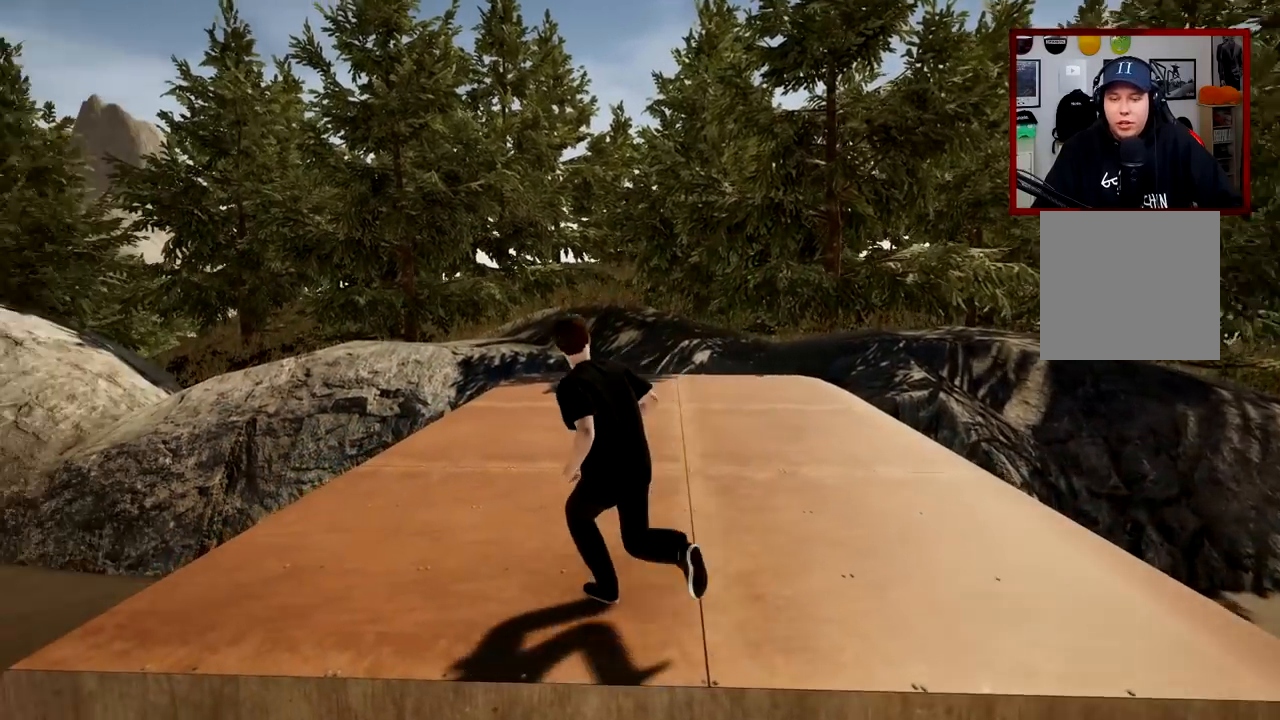
{"buttons": [], "left_stick": "up-left", "right_stick": "down-right", "events": [[200, "left_stick", "up"], [417, "left_stick", "up-left"]]}
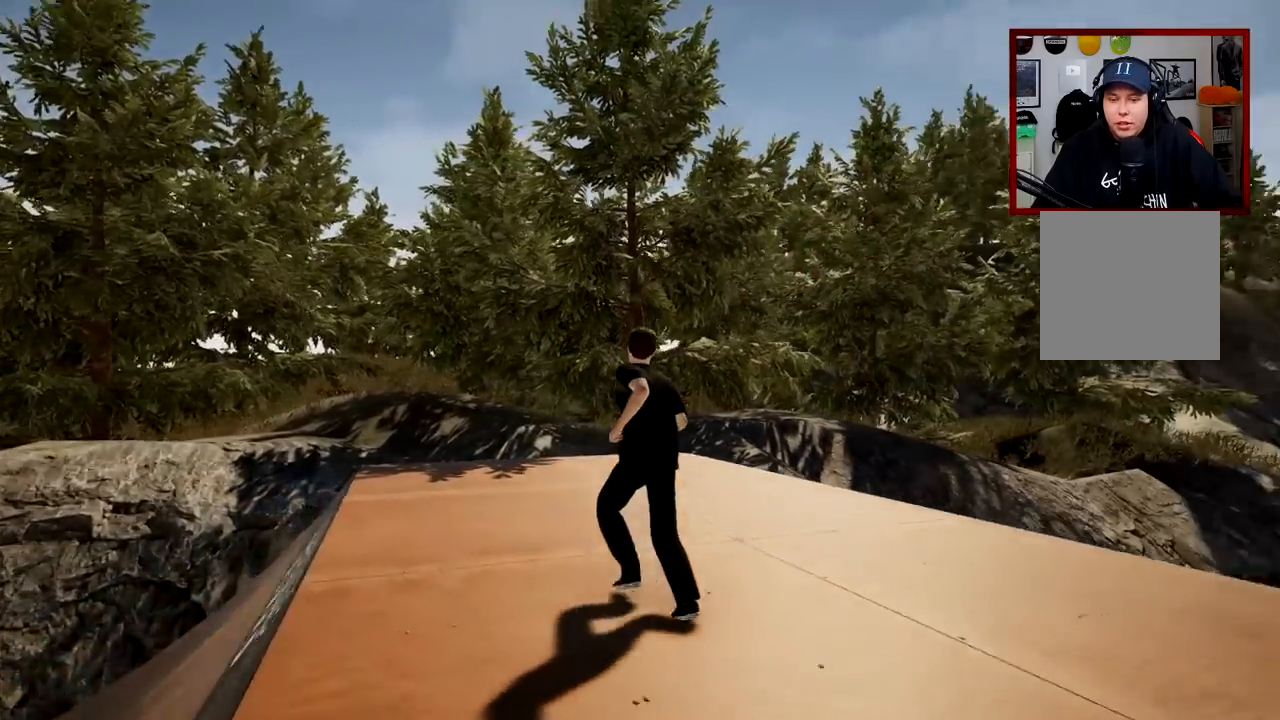
{"buttons": [], "left_stick": "center", "right_stick": "center", "events": [[117, "left_stick", "center"], [401, "right_stick", "center"]]}
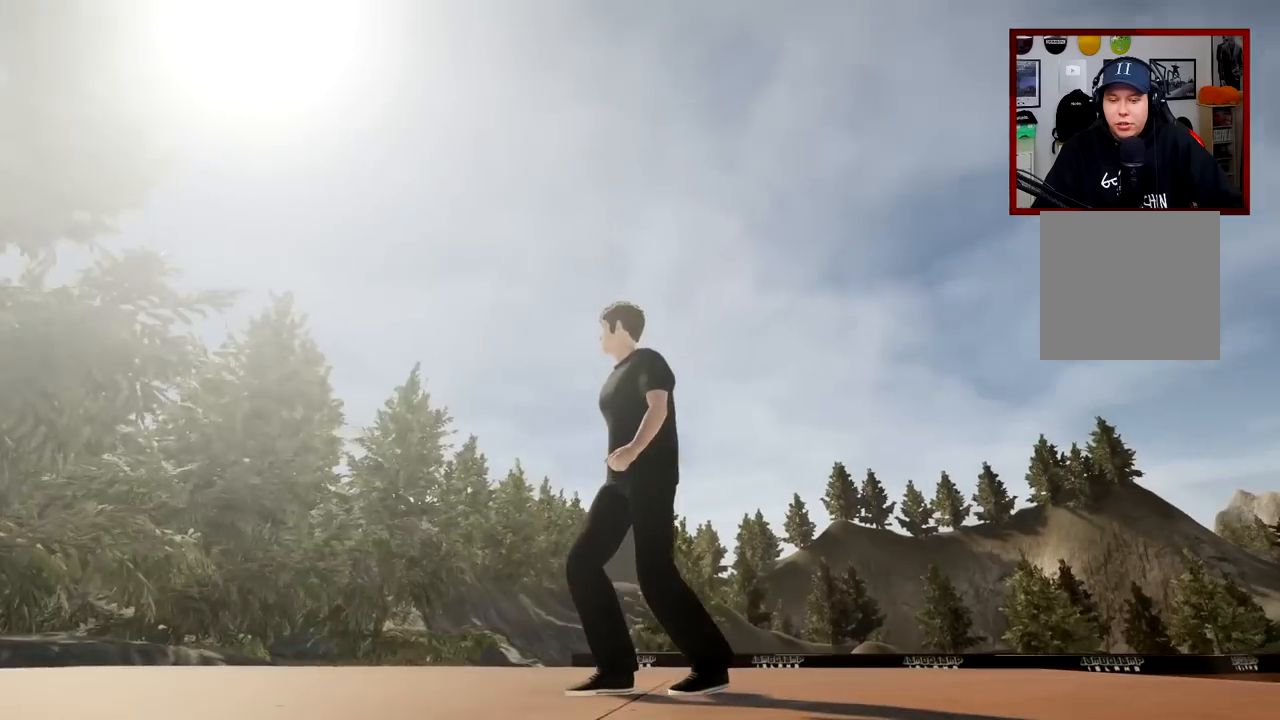
{"buttons": [], "left_stick": "center", "right_stick": "up", "events": [[67, "right_stick", "up"]]}
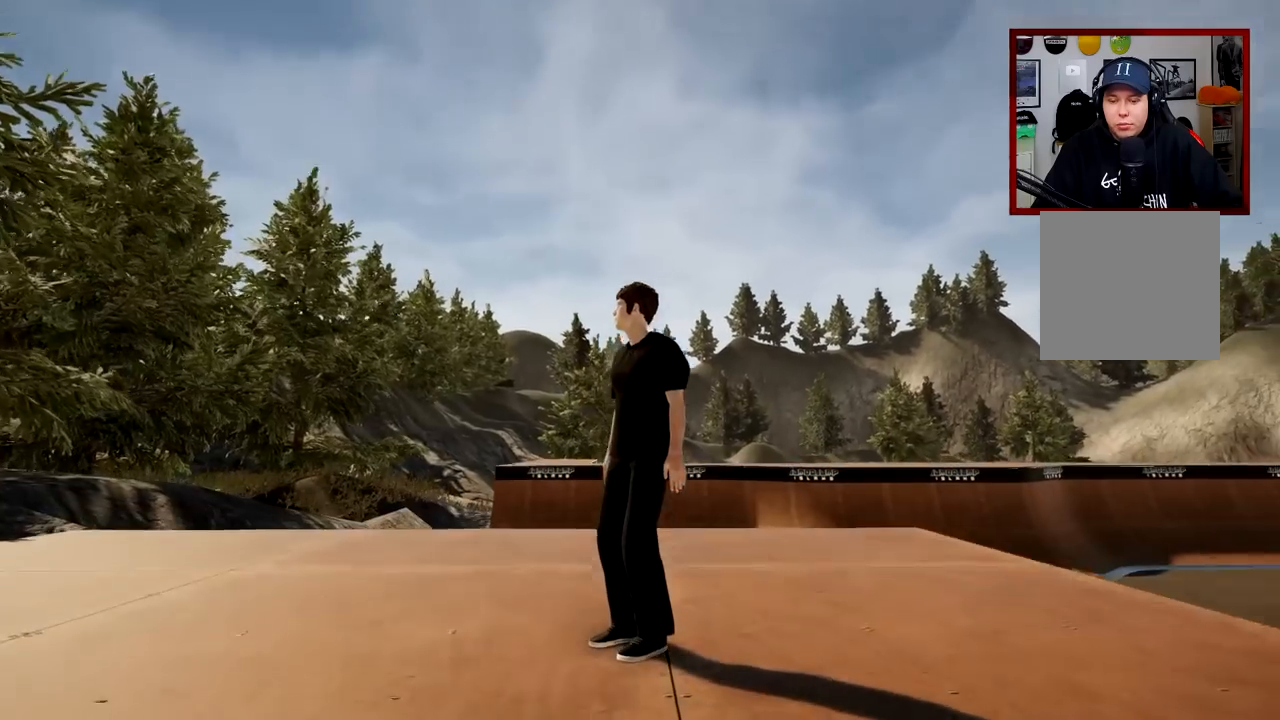
{"buttons": [], "left_stick": "center", "right_stick": "center", "events": [[50, "right_stick", "center"], [167, "left_stick", "up"], [317, "left_stick", "center"]]}
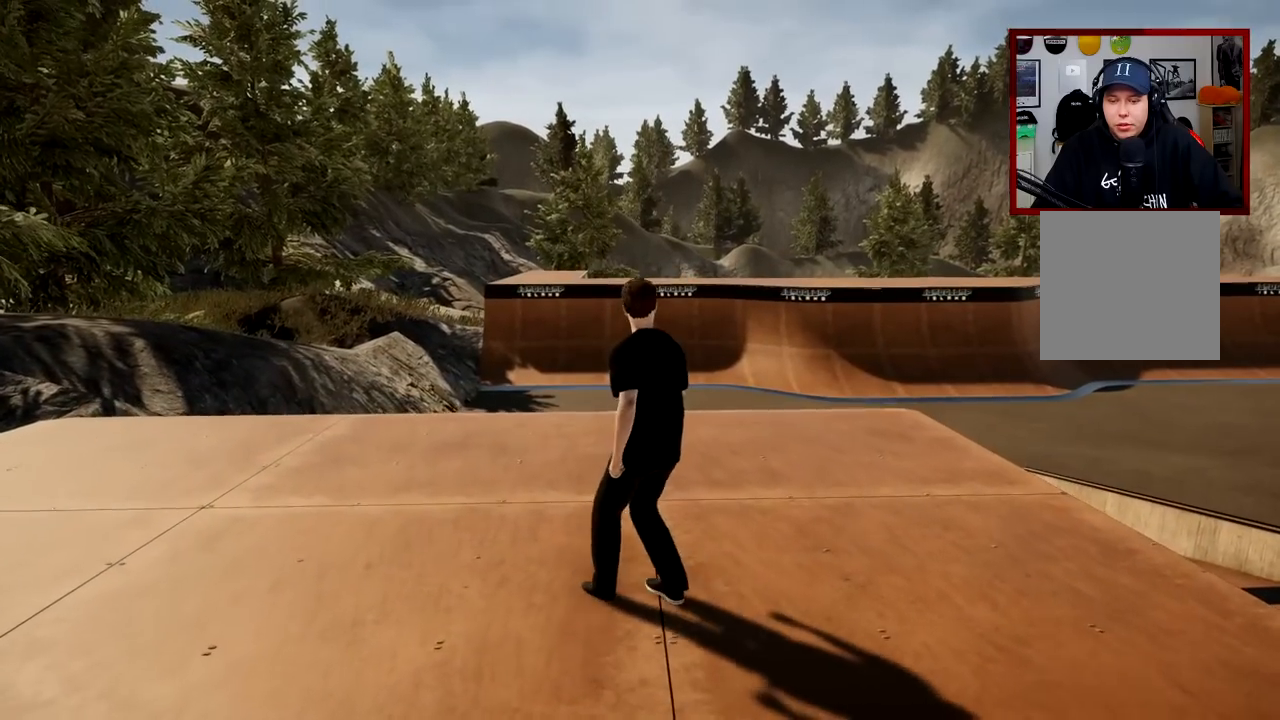
{"buttons": ["Y"], "left_stick": "center", "right_stick": "center", "events": [[17, "left_stick", "up"], [134, "left_stick", "center"], [401, "Y", "down"]]}
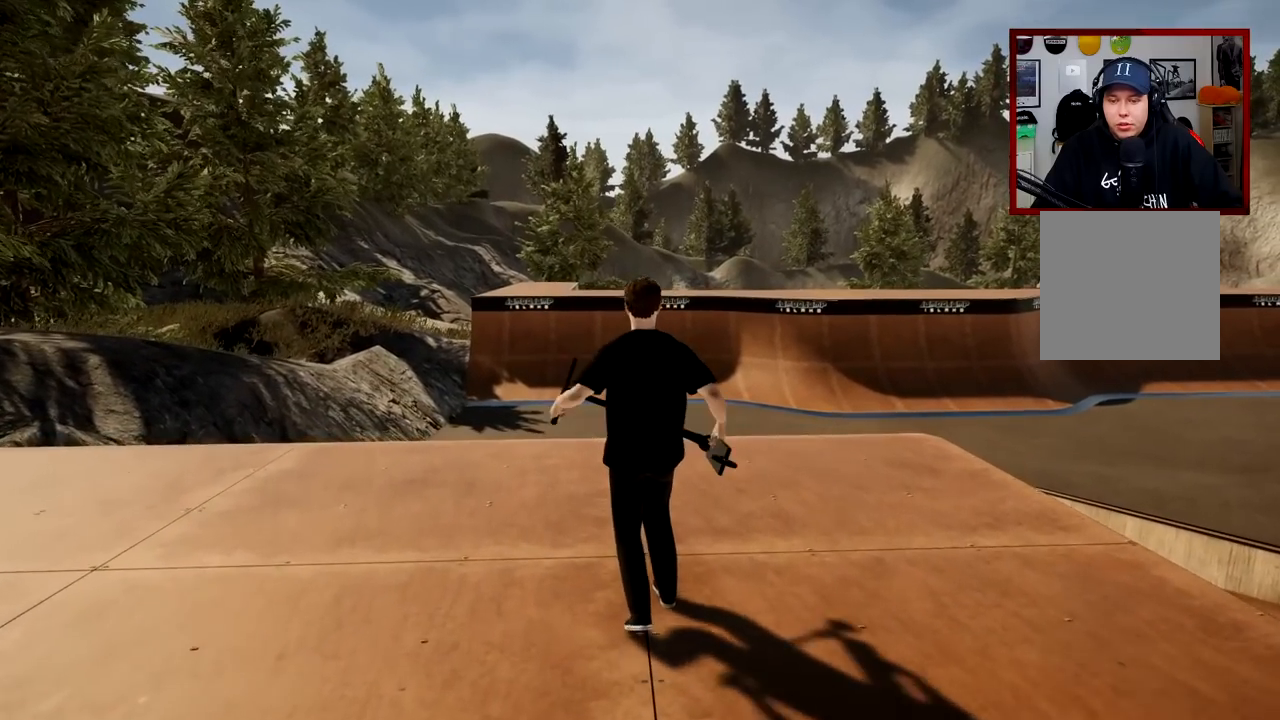
{"buttons": [], "left_stick": "center", "right_stick": "center", "events": [[16, "Y", "up"], [250, "Y", "down"], [367, "Y", "up"]]}
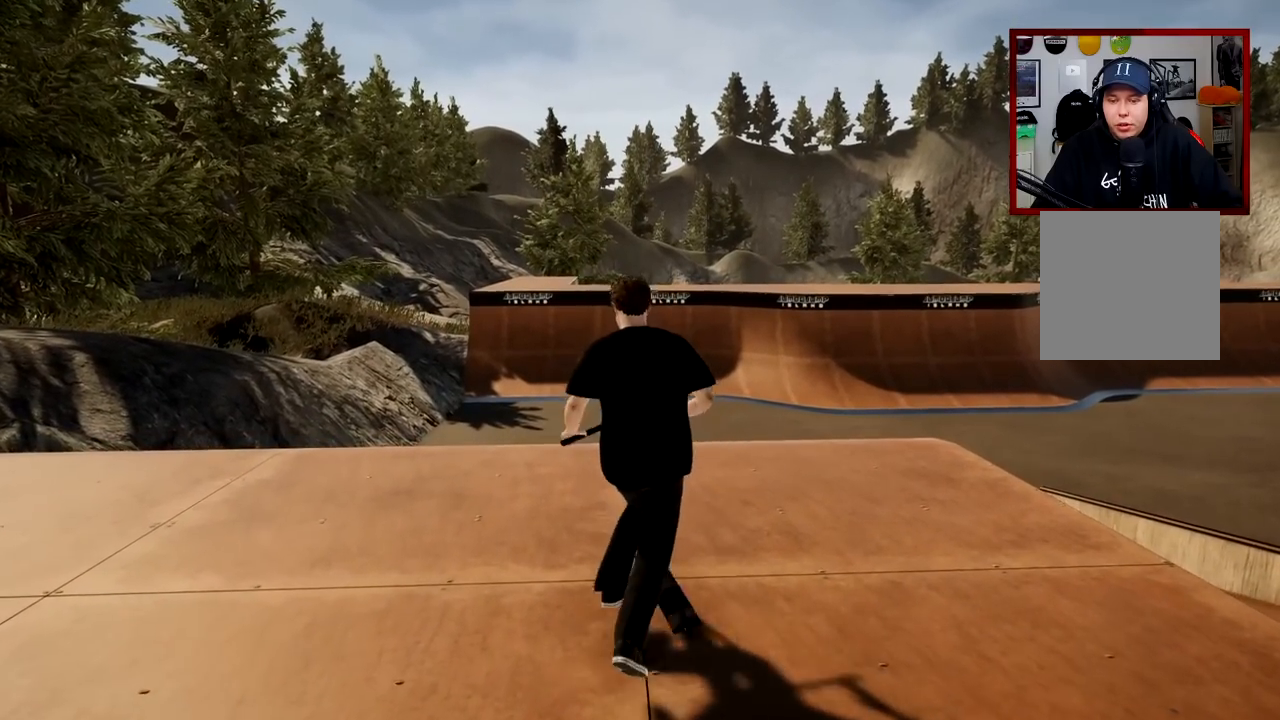
{"buttons": [], "left_stick": "center", "right_stick": "center", "events": []}
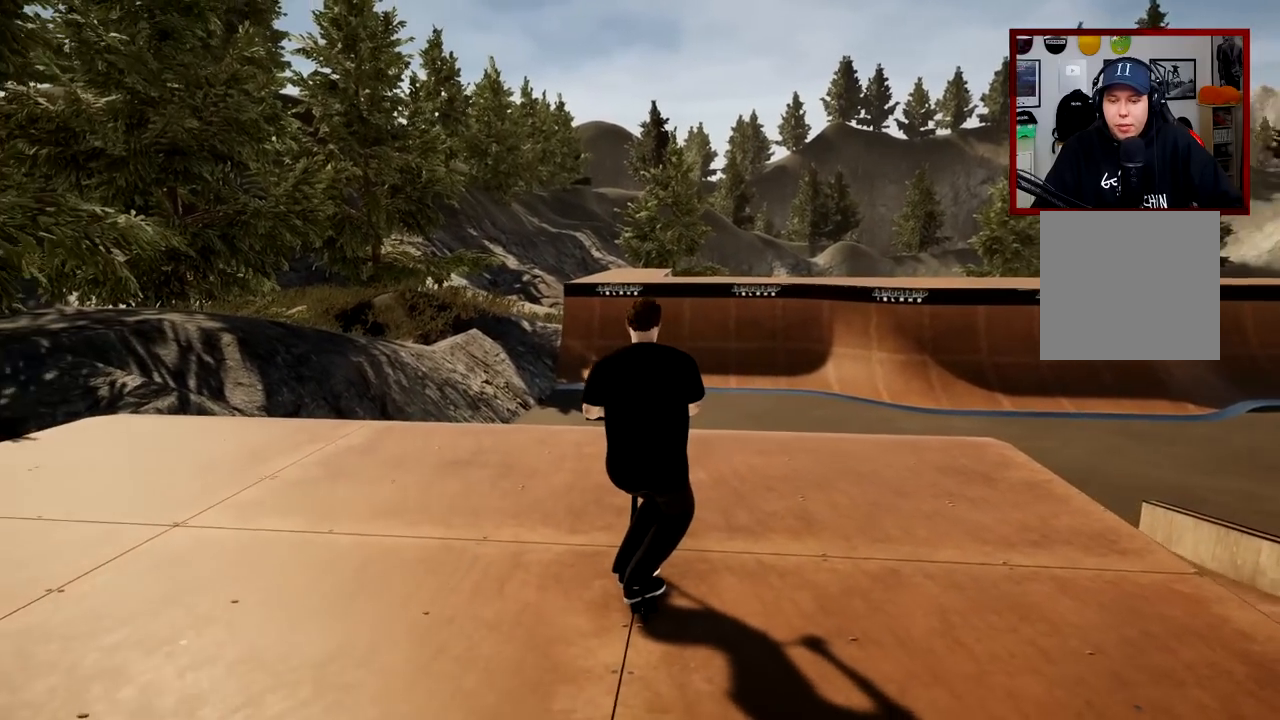
{"buttons": ["DPAD_LEFT"], "left_stick": "center", "right_stick": "down", "events": [[167, "DPAD_LEFT", "down"], [467, "right_stick", "down"]]}
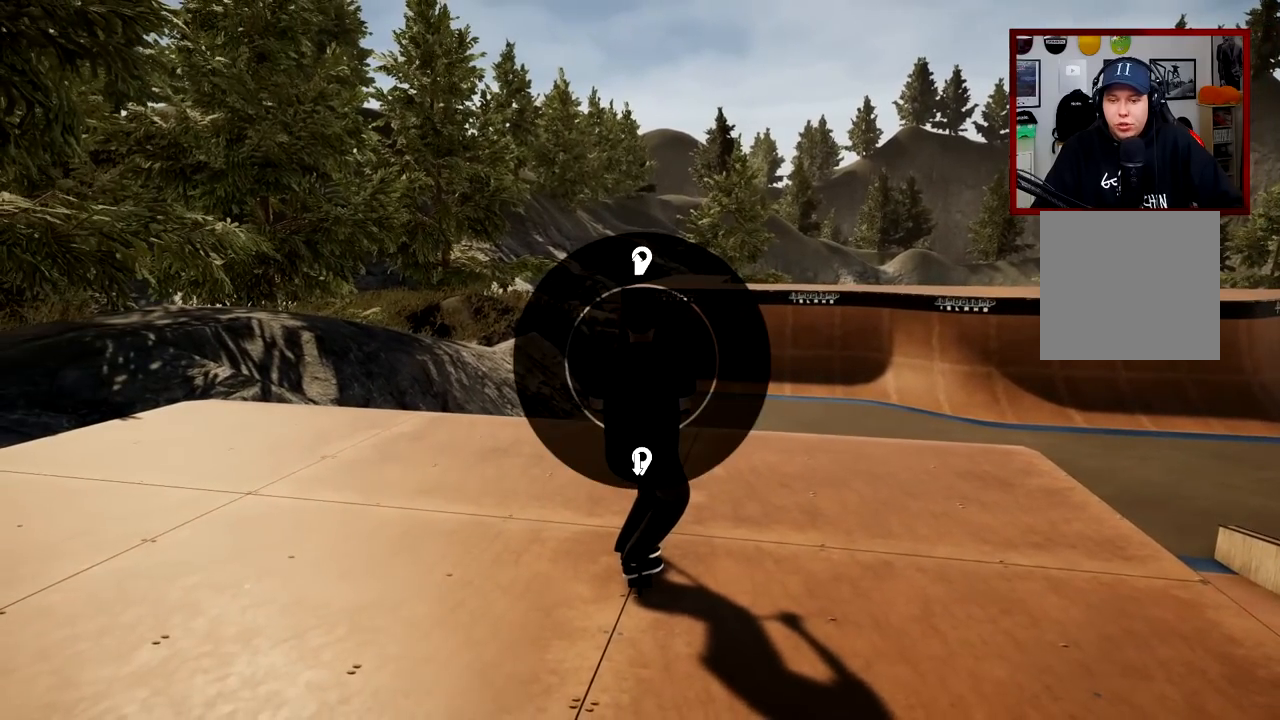
{"buttons": ["A"], "left_stick": "center", "right_stick": "center", "events": [[217, "DPAD_LEFT", "up"], [284, "right_stick", "center"], [401, "A", "down"]]}
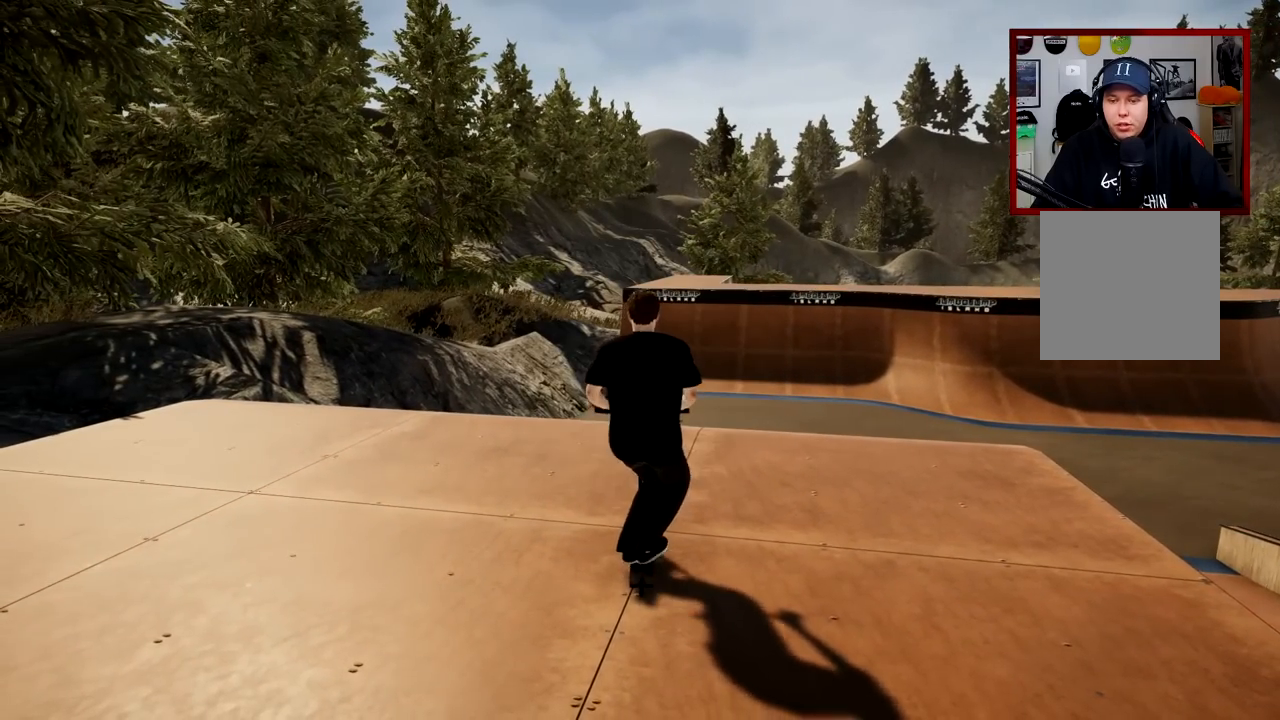
{"buttons": [], "left_stick": "center", "right_stick": "center", "events": [[233, "left_stick", "right"], [400, "left_stick", "center"], [500, "A", "up"]]}
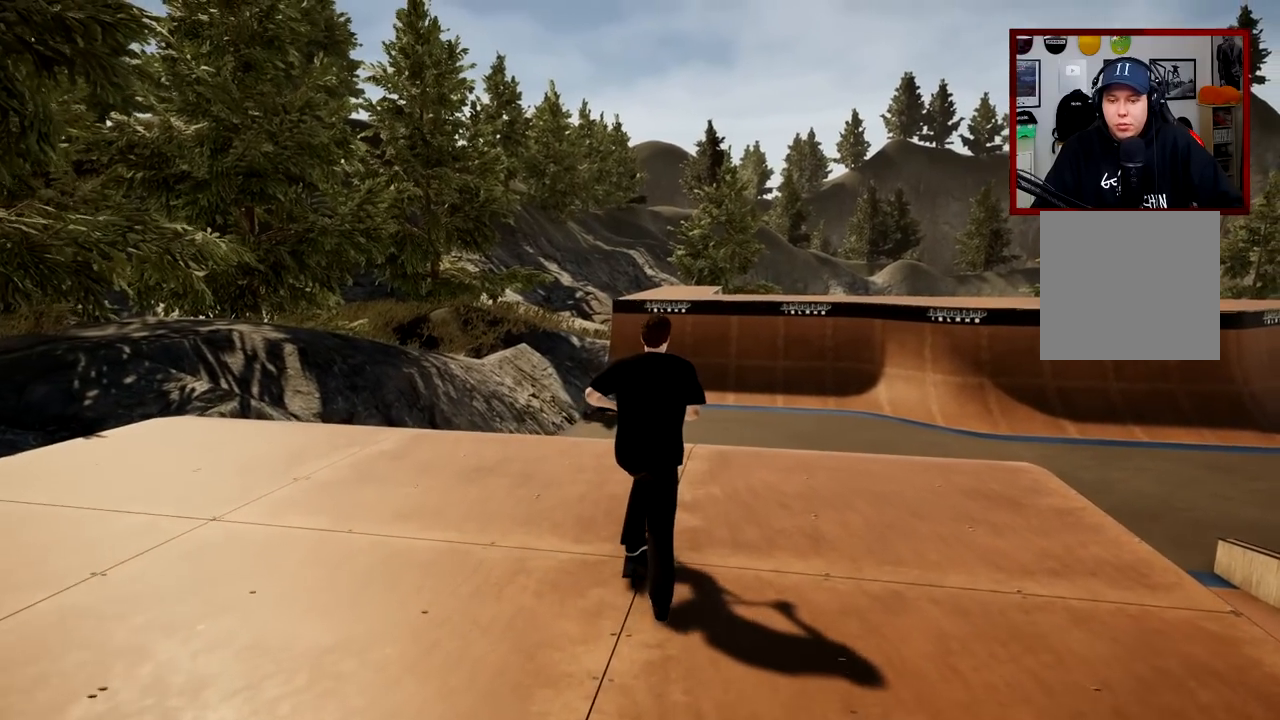
{"buttons": ["A"], "left_stick": "center", "right_stick": "center", "events": [[117, "A", "down"]]}
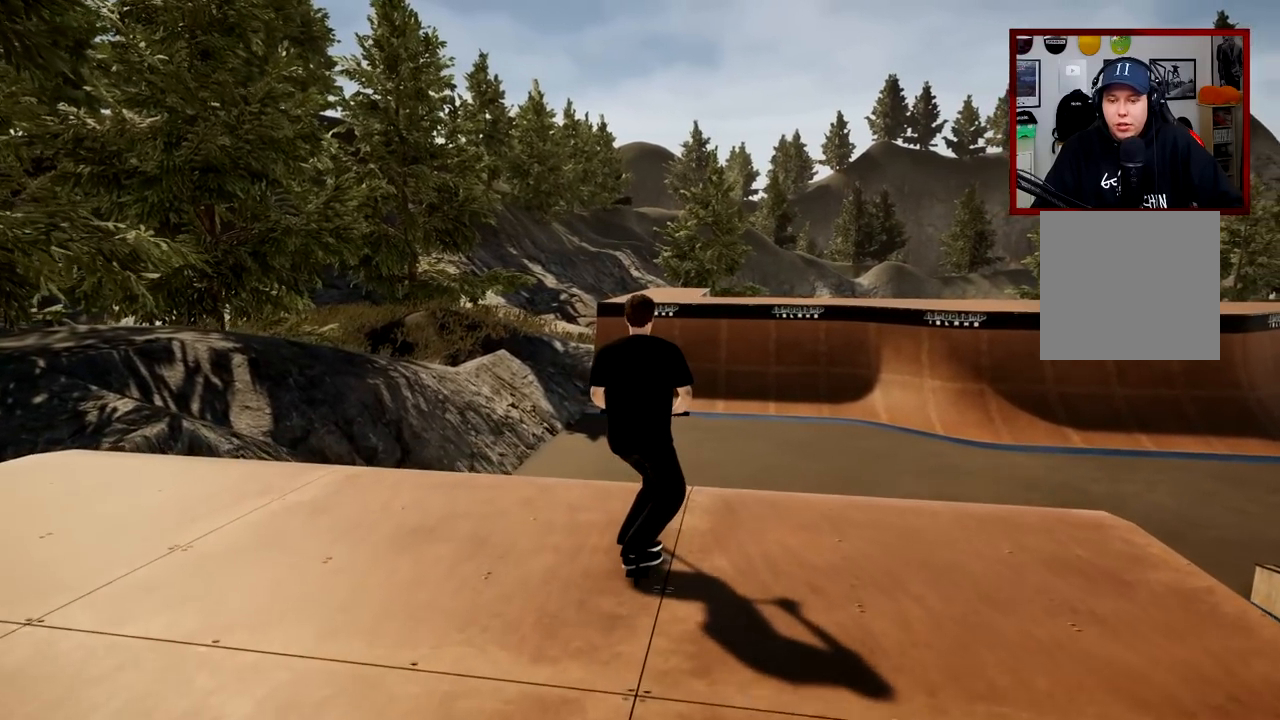
{"buttons": [], "left_stick": "center", "right_stick": "center", "events": [[16, "A", "up"], [66, "left_stick", "right"], [167, "left_stick", "center"]]}
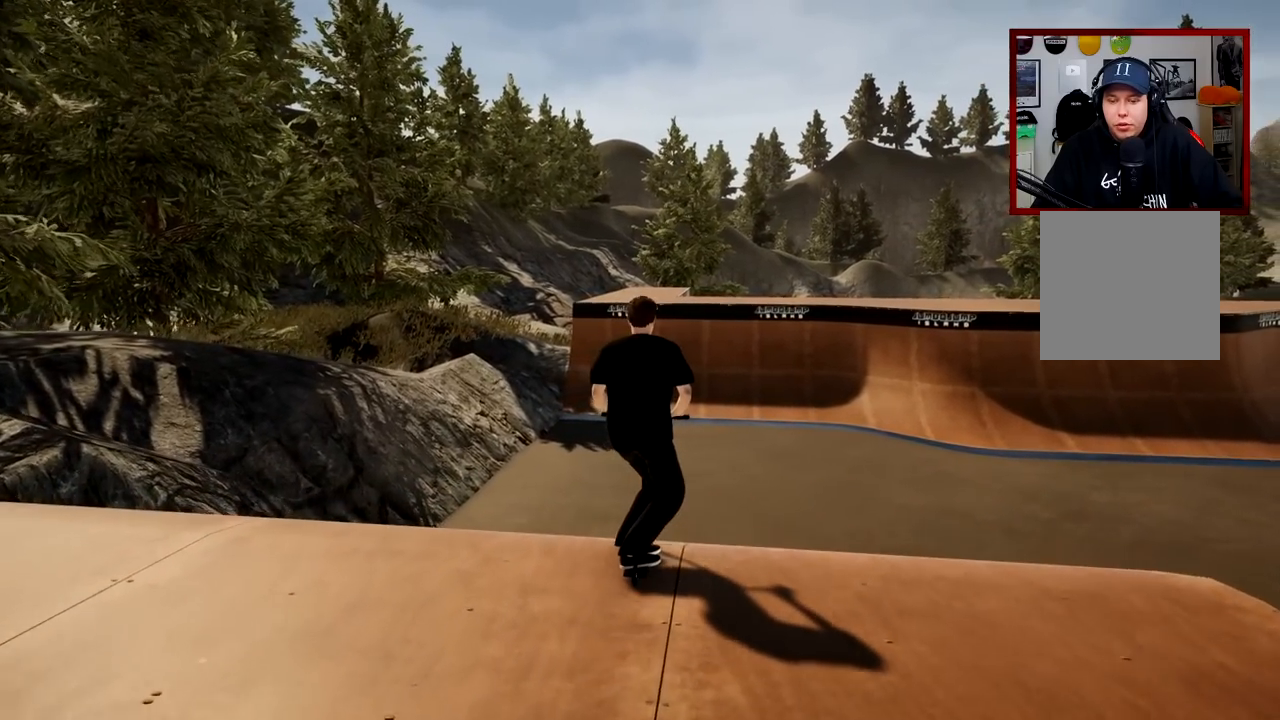
{"buttons": [], "left_stick": "center", "right_stick": "down", "events": [[467, "right_stick", "down"]]}
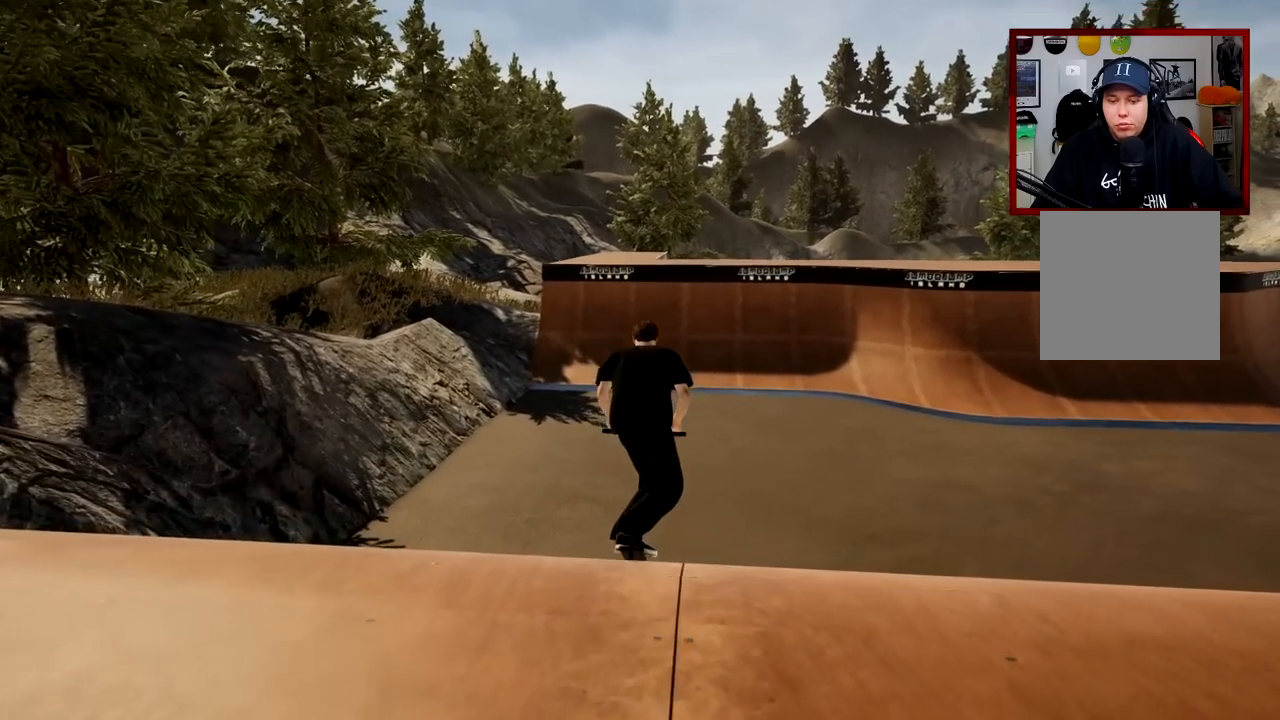
{"buttons": [], "left_stick": "center", "right_stick": "center", "events": [[383, "right_stick", "center"]]}
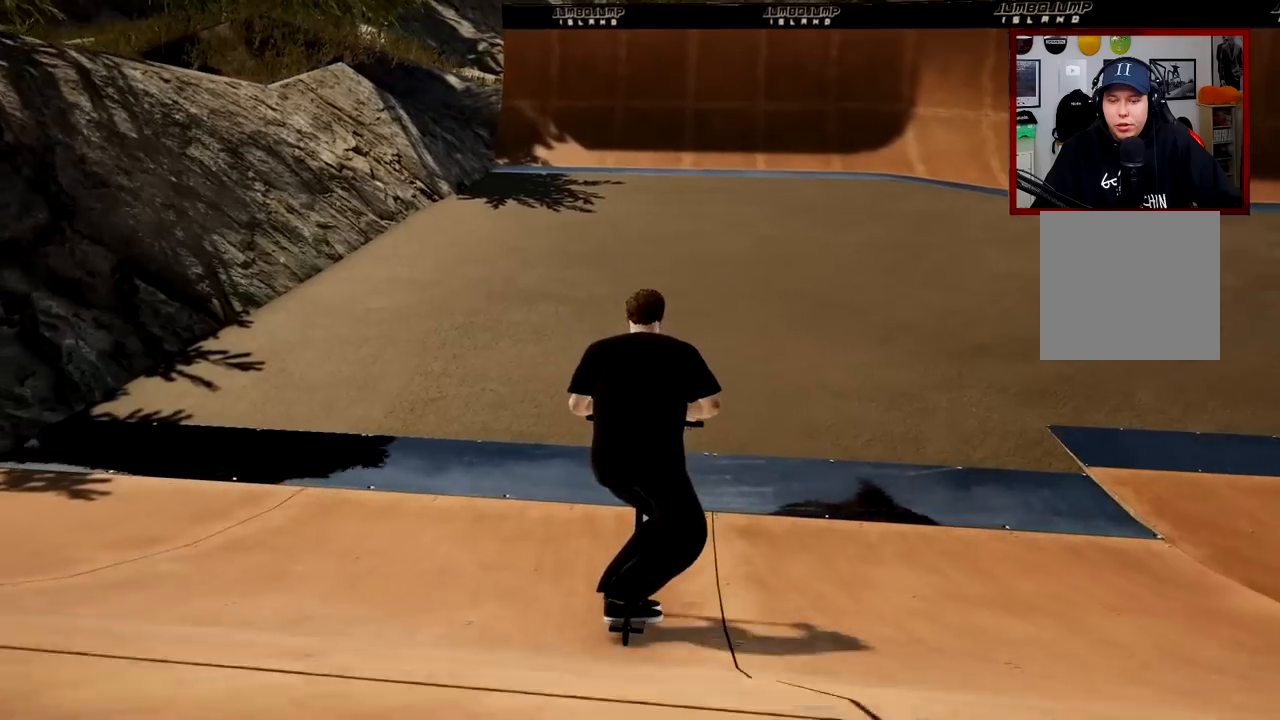
{"buttons": [], "left_stick": "right", "right_stick": "center", "events": [[217, "right_stick", "down"], [384, "right_stick", "center"], [484, "left_stick", "right"]]}
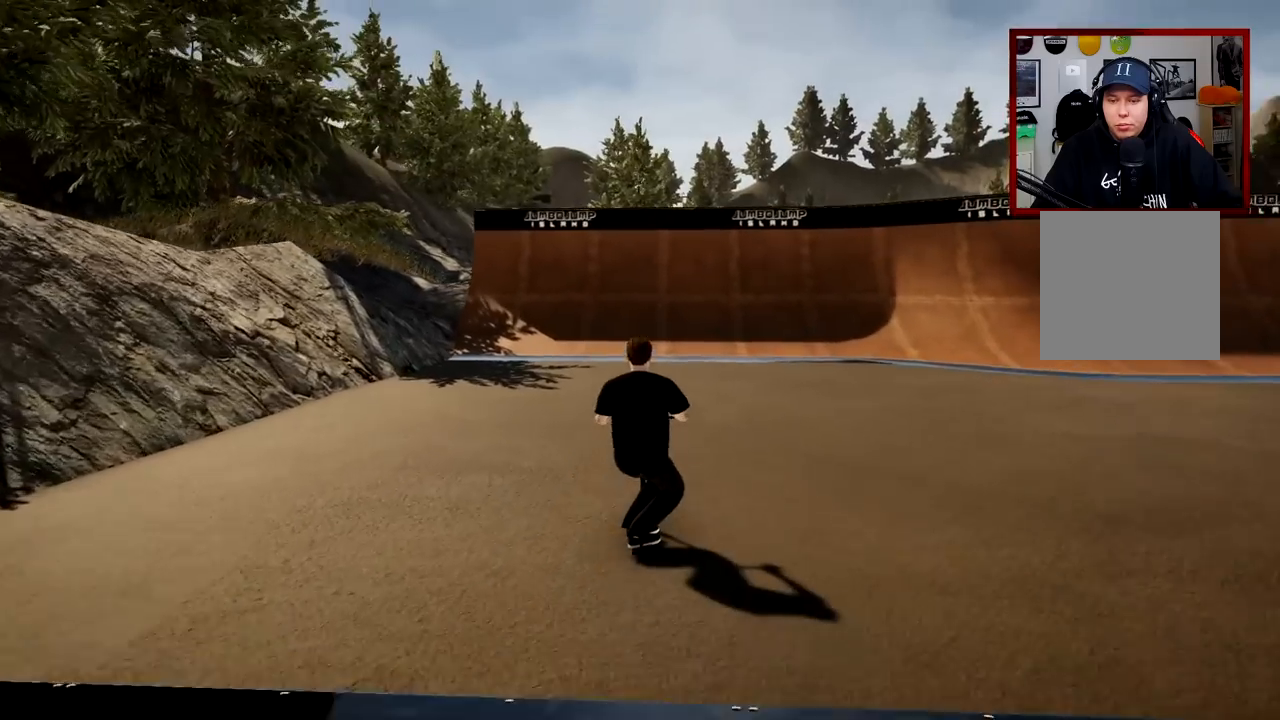
{"buttons": [], "left_stick": "center", "right_stick": "center", "events": [[66, "left_stick", "center"]]}
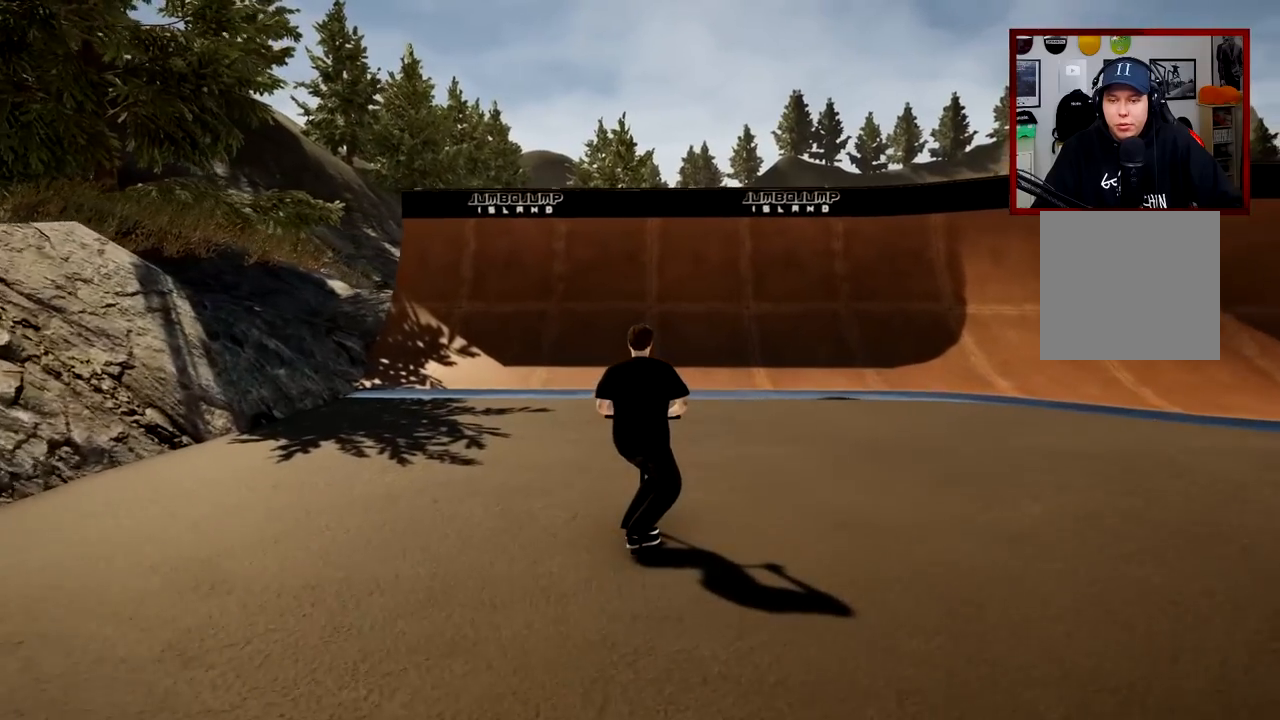
{"buttons": [], "left_stick": "center", "right_stick": "center", "events": []}
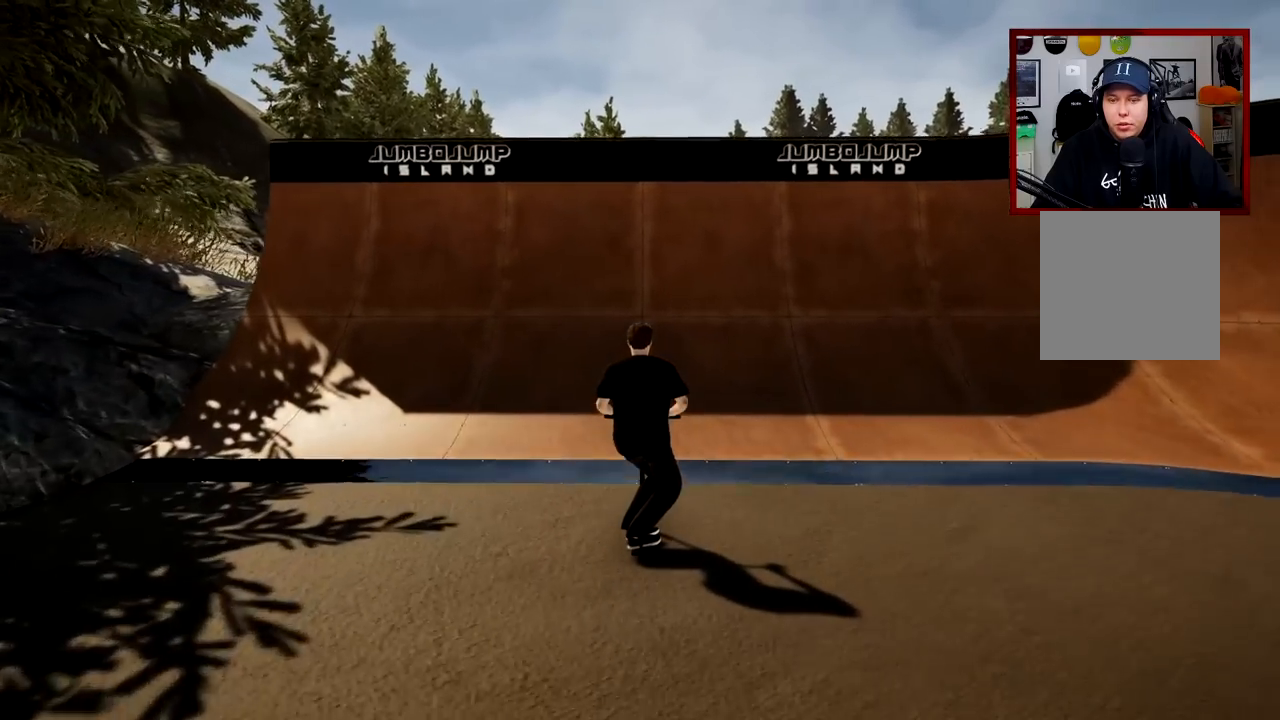
{"buttons": [], "left_stick": "center", "right_stick": "center", "events": [[283, "right_stick", "down"], [350, "left_stick", "up-right"], [400, "left_stick", "center"], [450, "right_stick", "center"]]}
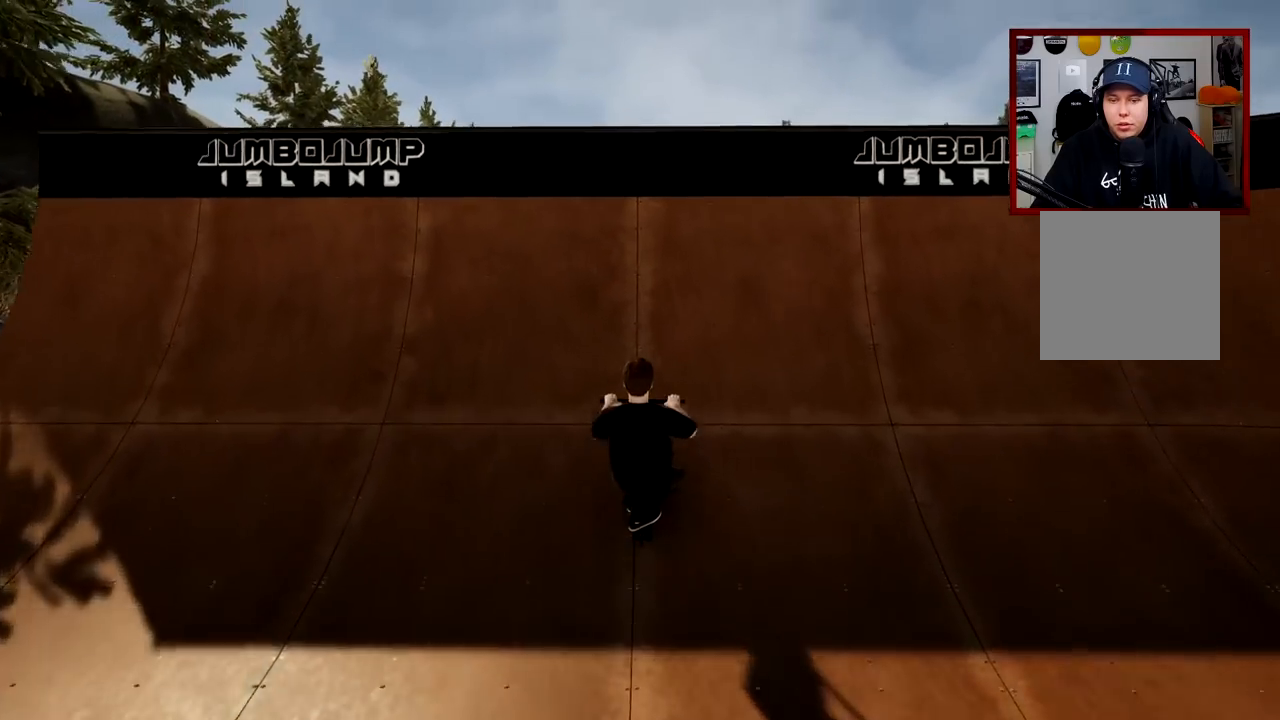
{"buttons": [], "left_stick": "down-right", "right_stick": "center", "events": [[50, "right_stick", "down"], [250, "left_stick", "down-right"], [301, "right_stick", "up"], [401, "right_stick", "center"]]}
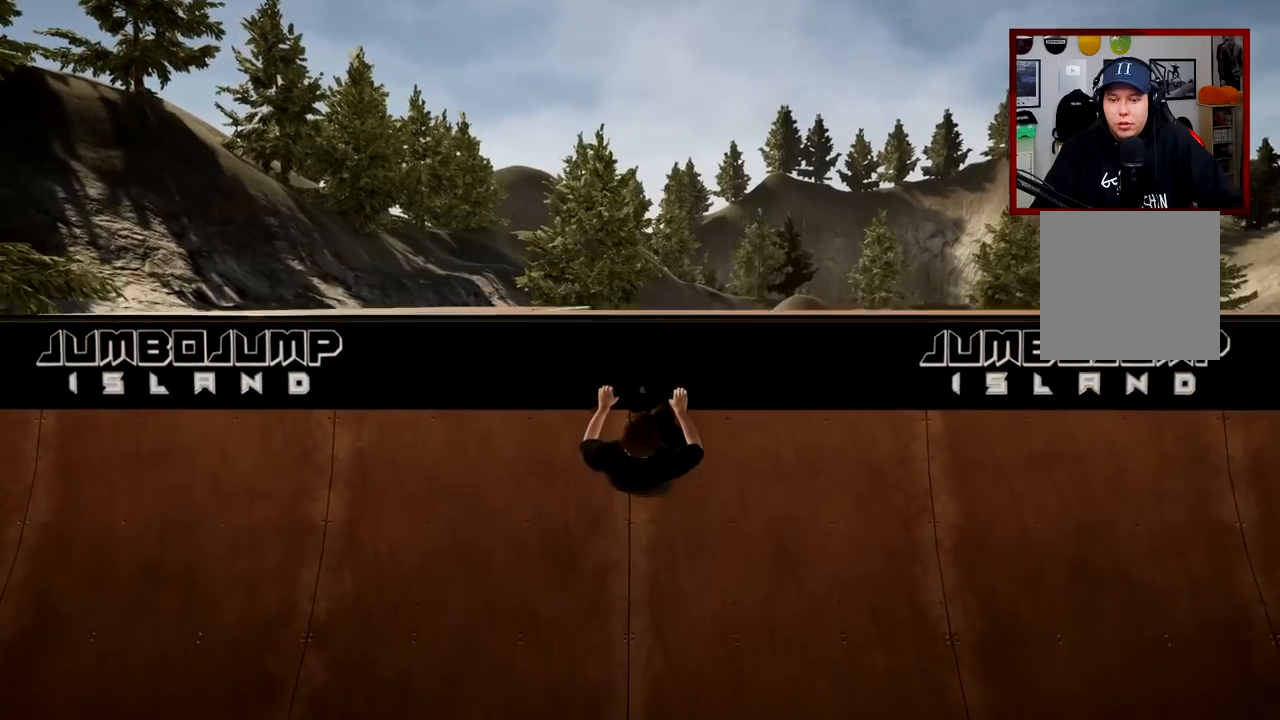
{"buttons": [], "left_stick": "center", "right_stick": "center", "events": [[400, "left_stick", "center"]]}
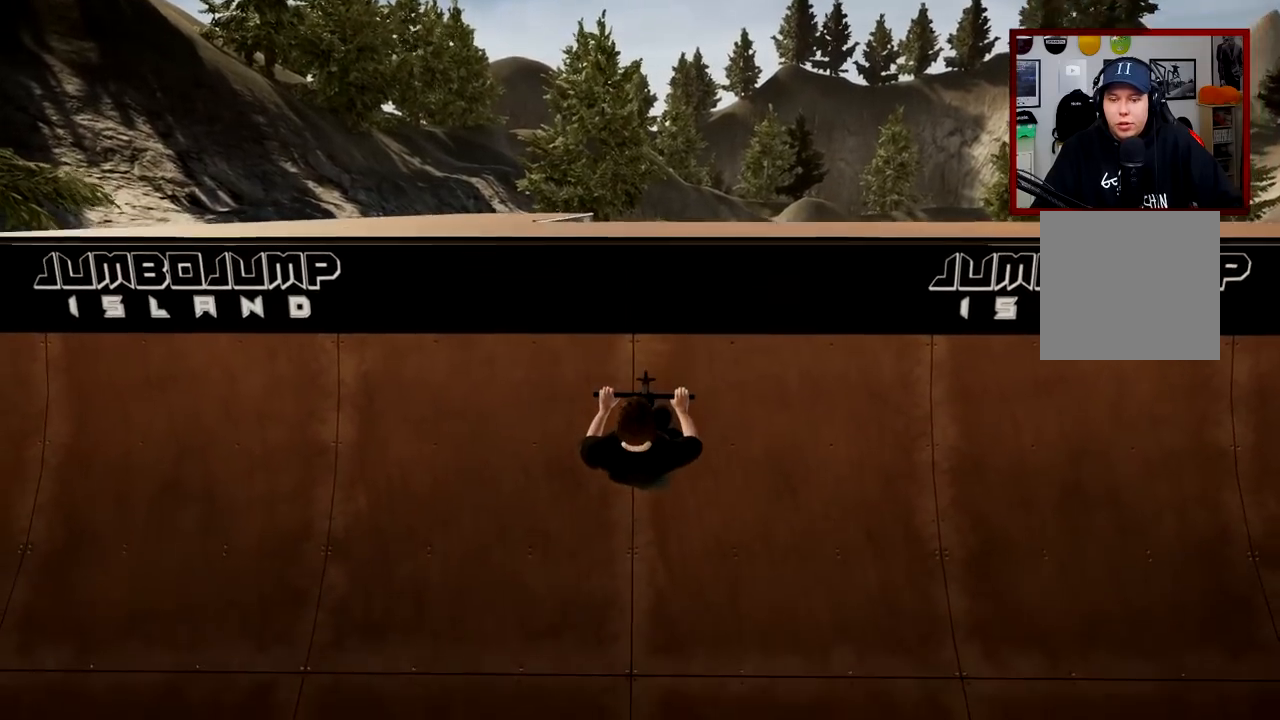
{"buttons": [], "left_stick": "center", "right_stick": "center", "events": []}
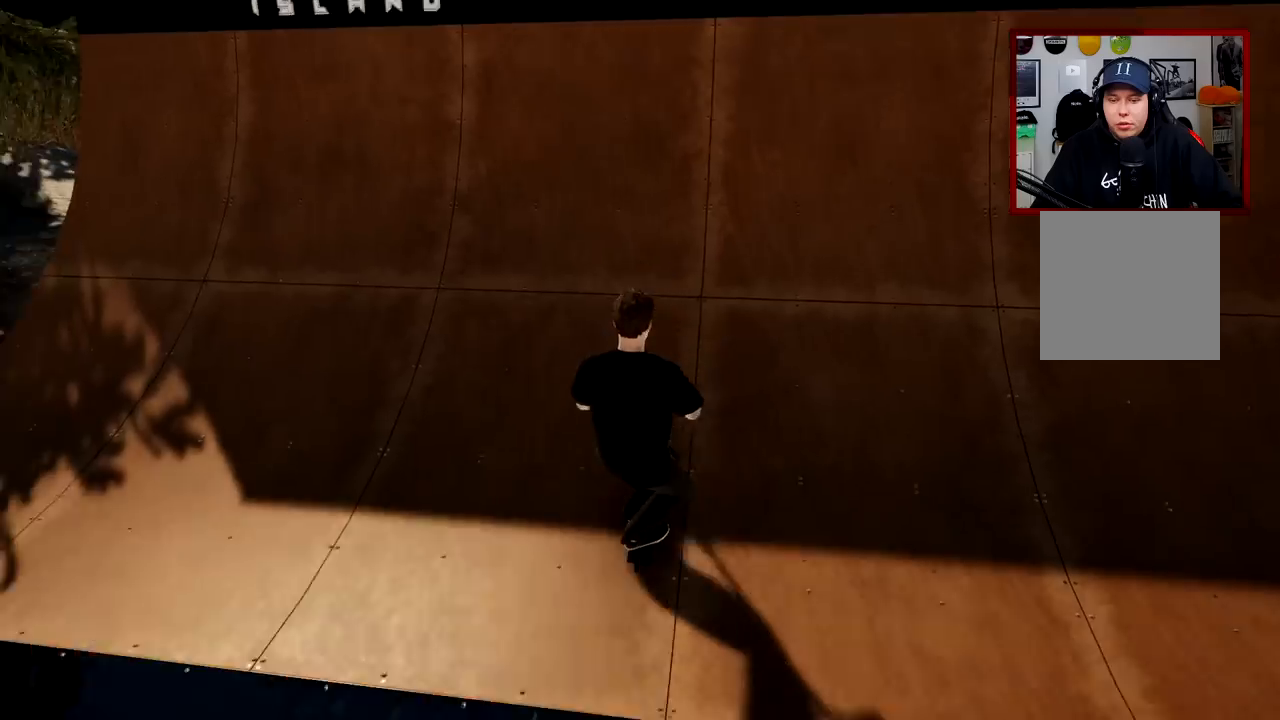
{"buttons": ["DPAD_LEFT"], "left_stick": "center", "right_stick": "up", "events": [[167, "DPAD_LEFT", "down"], [383, "right_stick", "up"]]}
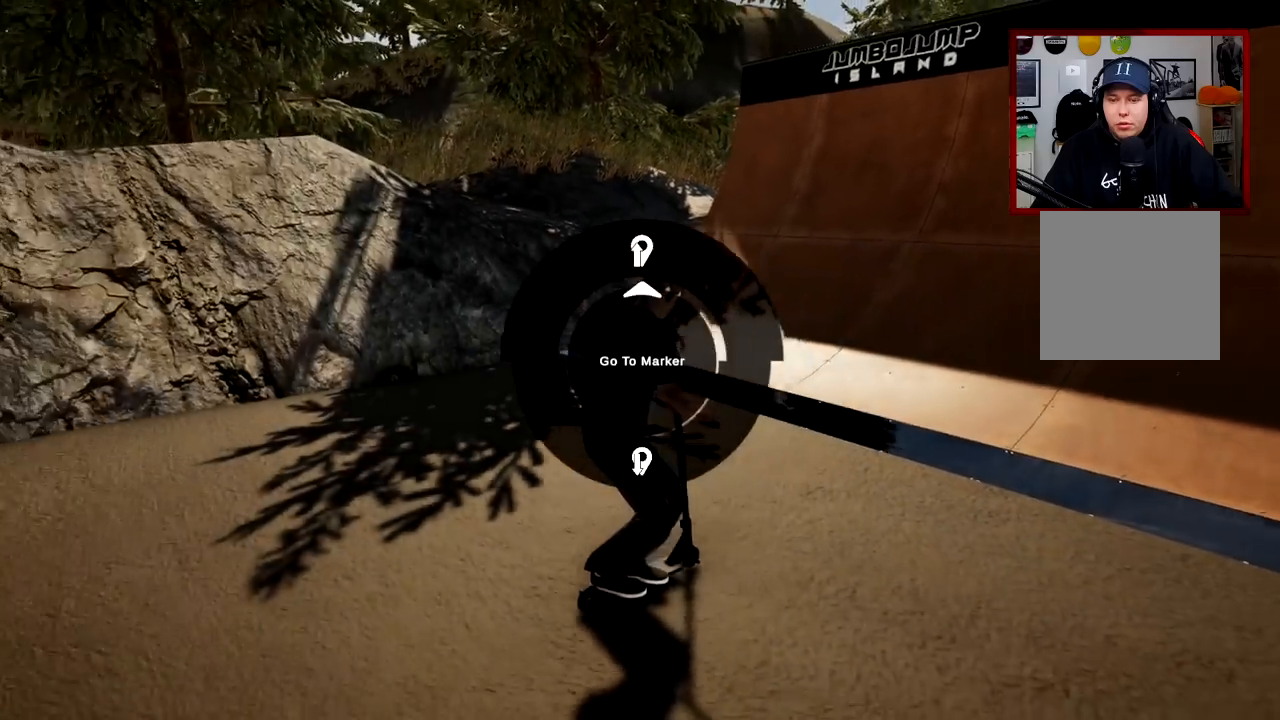
{"buttons": ["A"], "left_stick": "center", "right_stick": "center", "events": [[100, "DPAD_LEFT", "up"], [217, "right_stick", "center"], [301, "A", "down"]]}
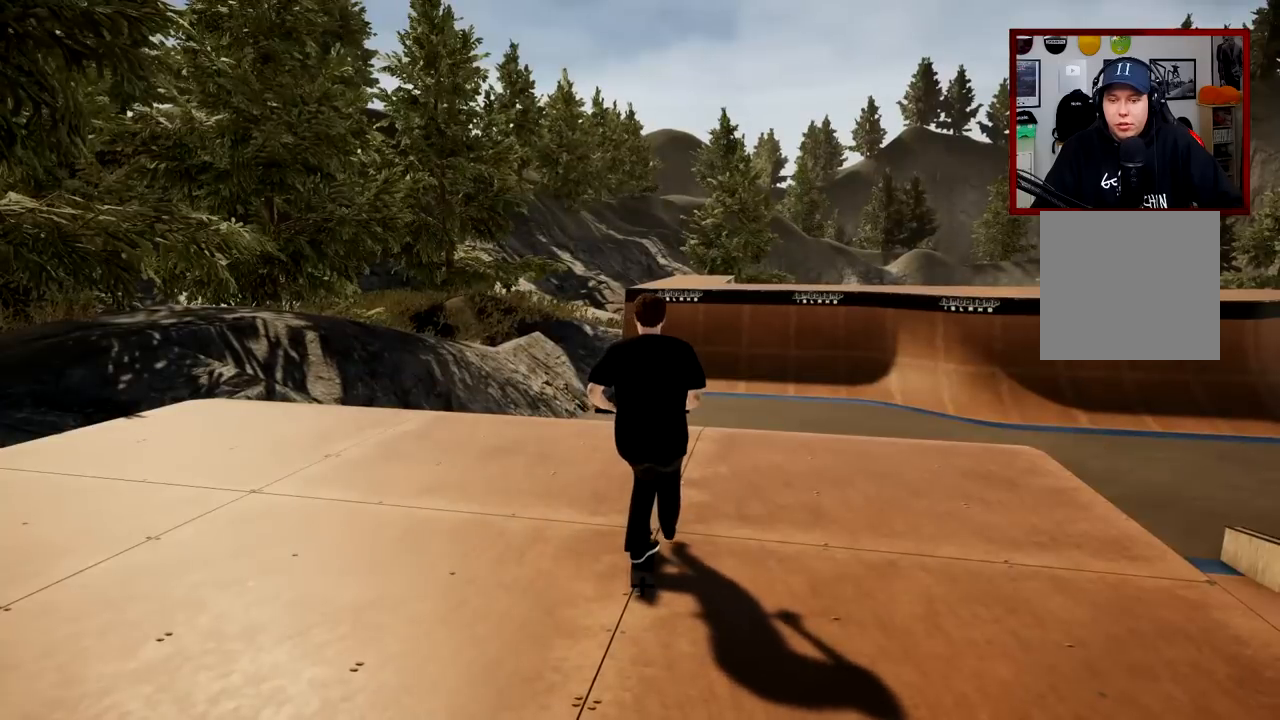
{"buttons": ["A"], "left_stick": "center", "right_stick": "center", "events": []}
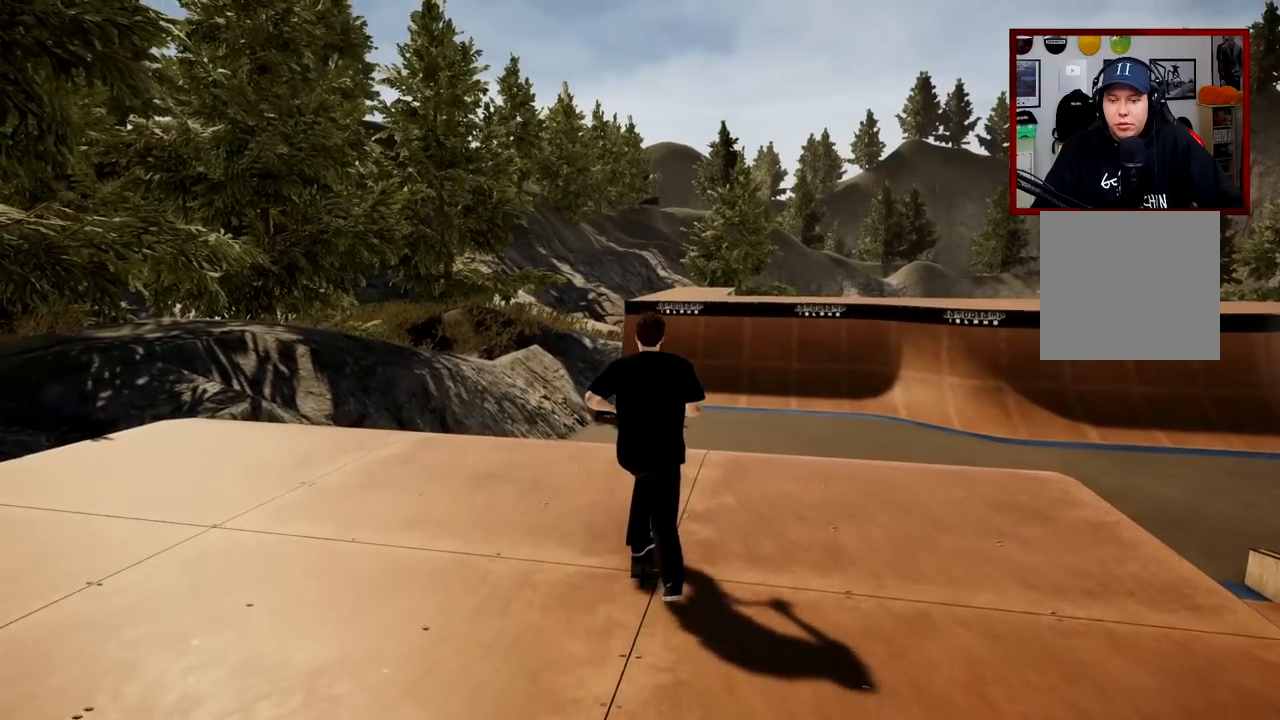
{"buttons": ["A"], "left_stick": "center", "right_stick": "center", "events": [[184, "left_stick", "right"], [334, "left_stick", "center"]]}
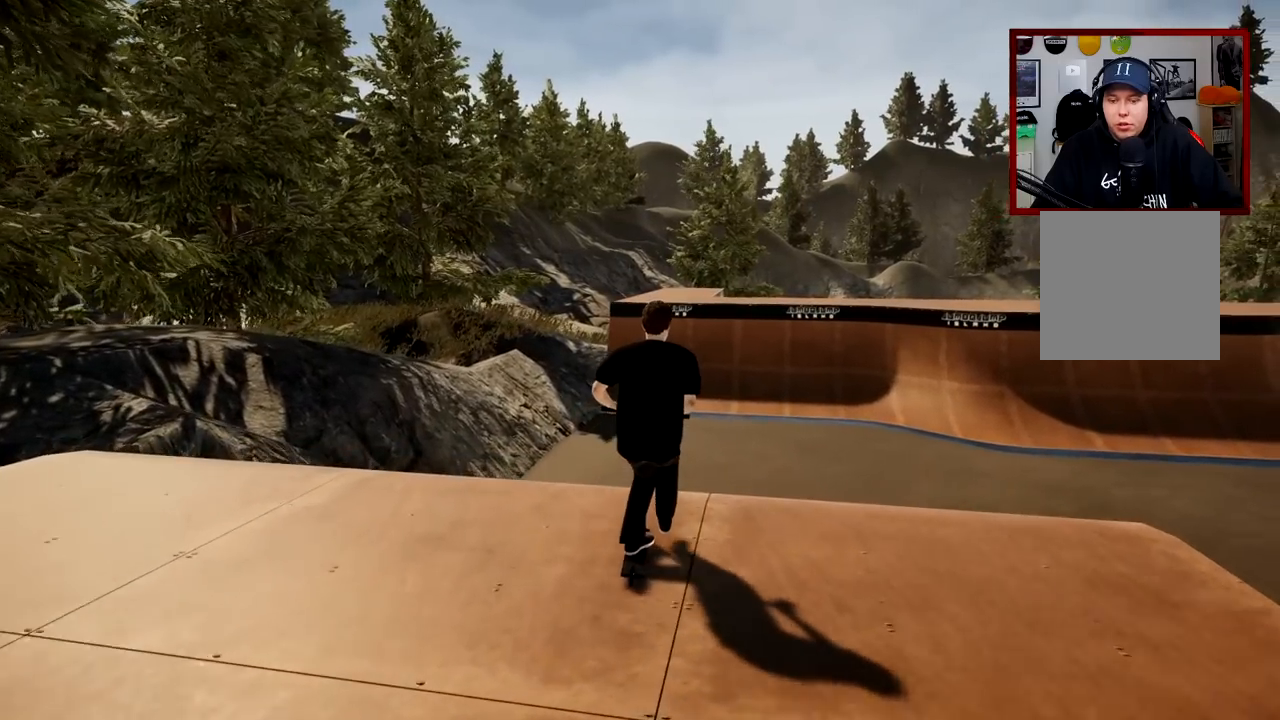
{"buttons": [], "left_stick": "center", "right_stick": "down", "events": [[150, "A", "up"], [500, "right_stick", "down"]]}
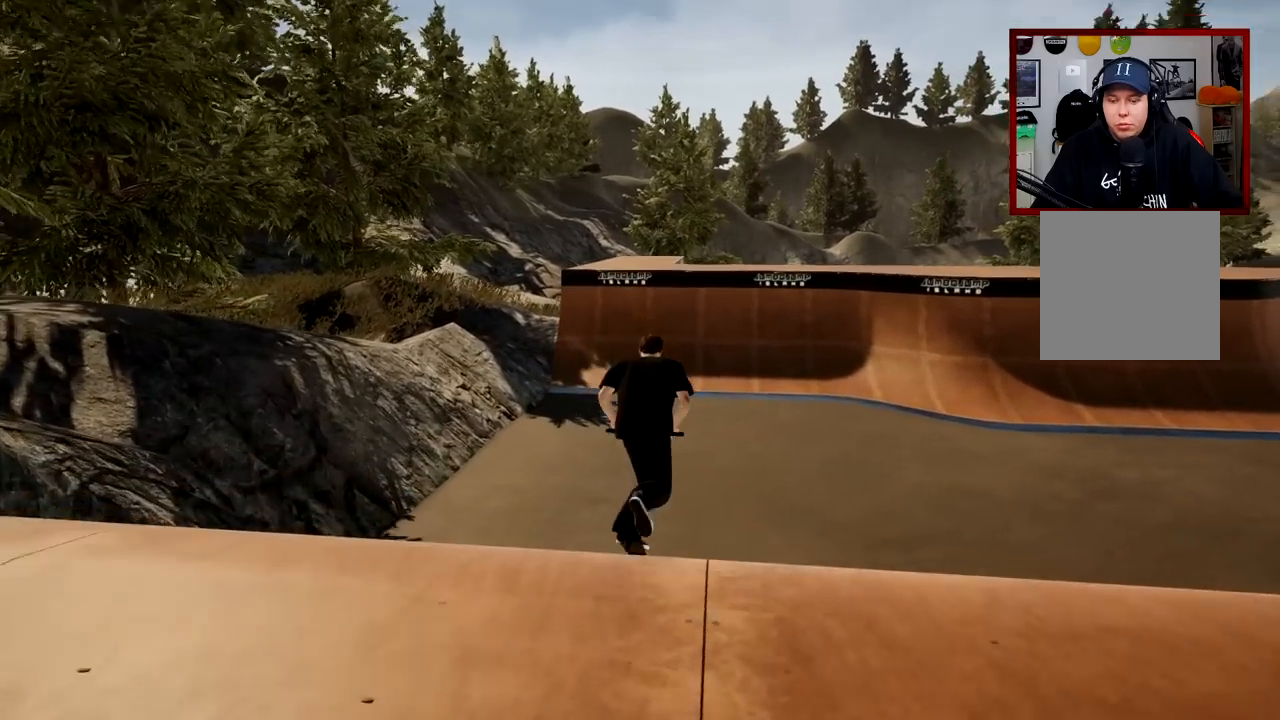
{"buttons": [], "left_stick": "center", "right_stick": "center", "events": [[334, "right_stick", "center"]]}
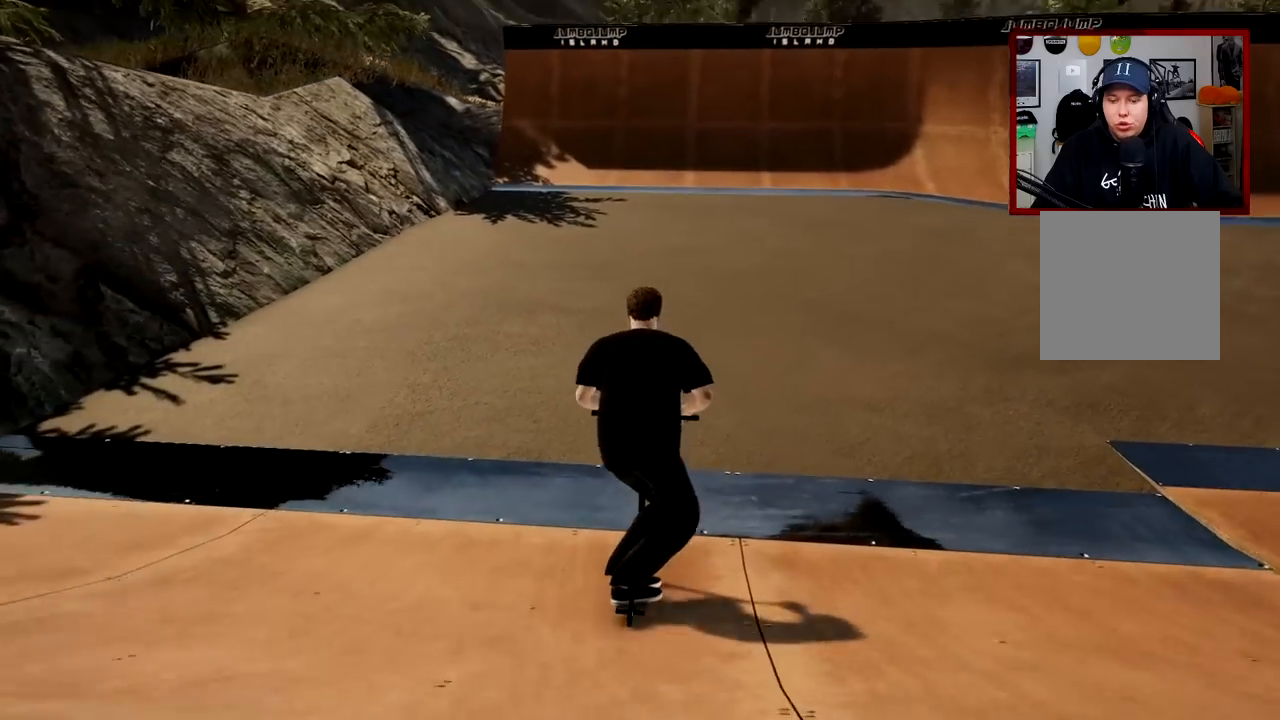
{"buttons": [], "left_stick": "center", "right_stick": "center", "events": [[50, "right_stick", "down"], [283, "right_stick", "center"]]}
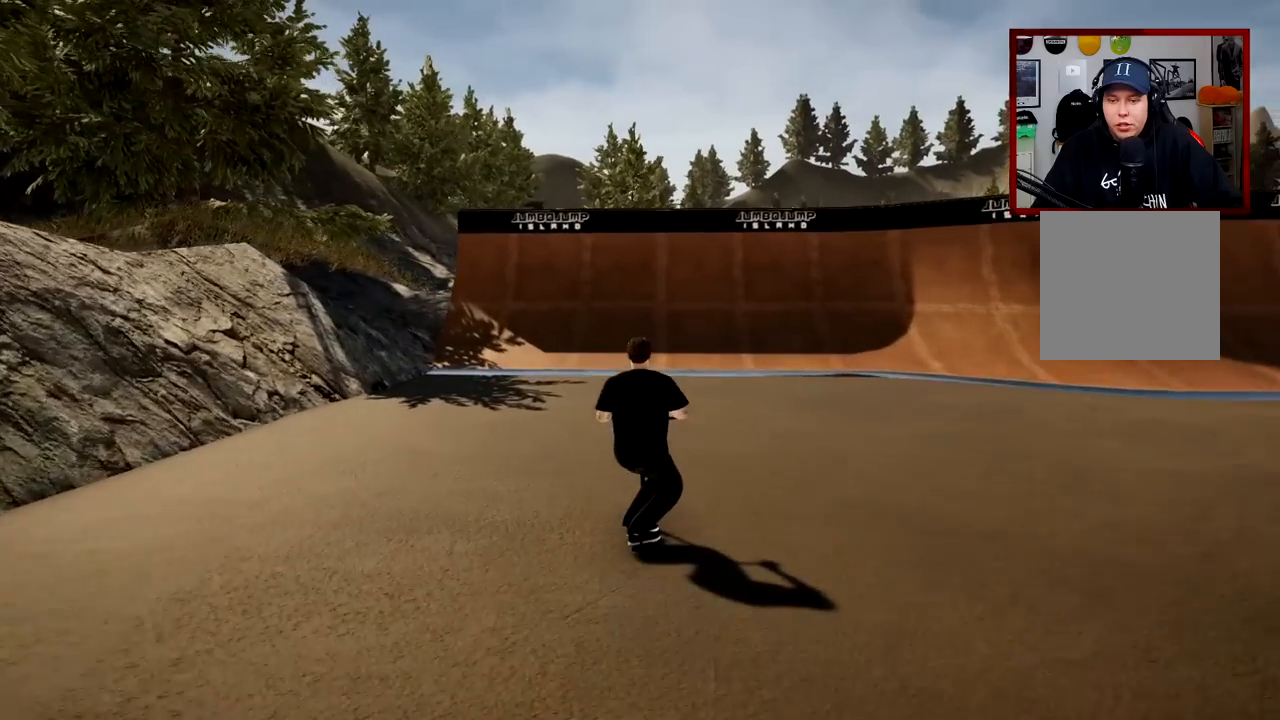
{"buttons": [], "left_stick": "right", "right_stick": "center", "events": [[434, "left_stick", "right"]]}